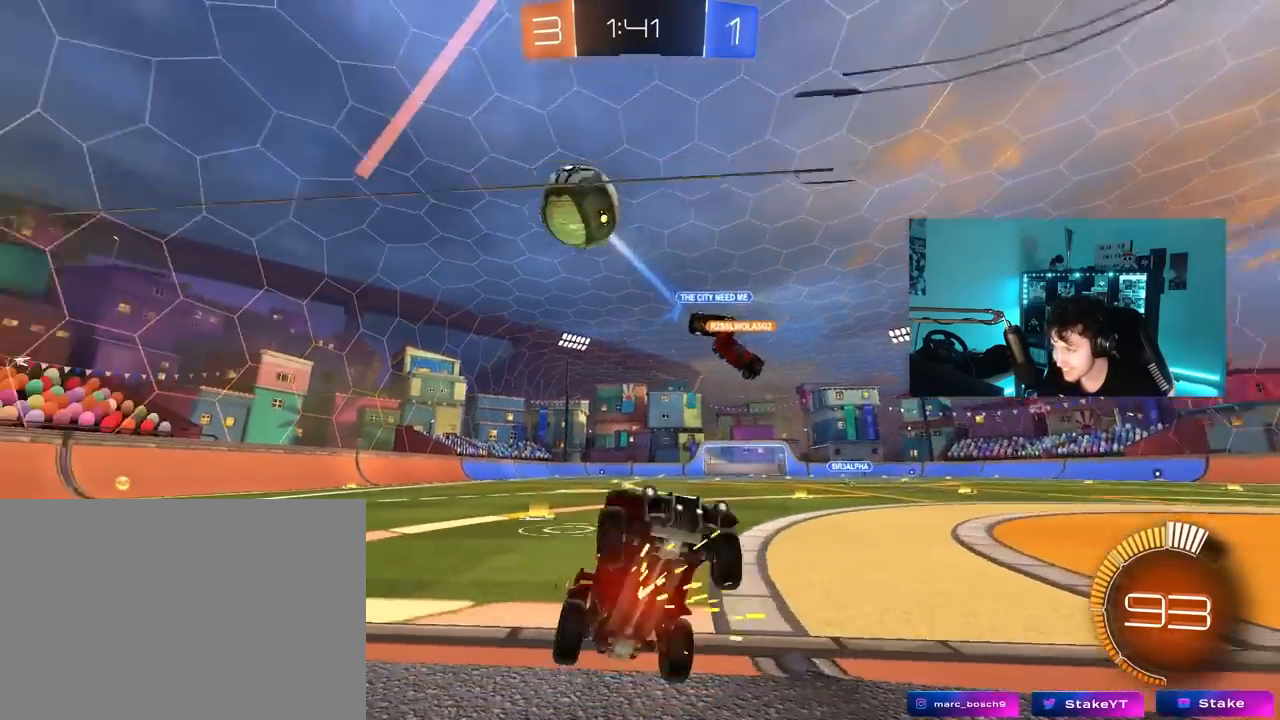
Gameplay with keyboard and mouse; each line is a JSON object with the keys and mouse buttons held at the frame after it. "events" lists presses ("down") and releases ("up") of "1", "2", "3", "4", "5", "a", "alt", "c", "caps_lock", "ctrl", "d", "e", "f", "g", "q", "r", "s", "shift", "space", "t", "tab", "v", "w", "x", "z", "mouse_left", "mouse_wheel" and "mouse_right" between this image and that frame as [ms after this image, input, new state], when the widget could be followed in between. "mouse_left", "mouse_wheel", "mouse_right" = the "left", "wheel", "right" buttons of the "mouse" list. No other keys are recorded. "wheel" means that the mouse wheel is clicked or scrolled. "mouse_move" is the direction in which the mouse moves at that frame (one of eight, or "still"), when it could be read.
{"keys": ["d", "w"], "mouse": [], "mouse_move": "still", "events": [[183, "shift", "down"], [233, "shift", "up"]]}
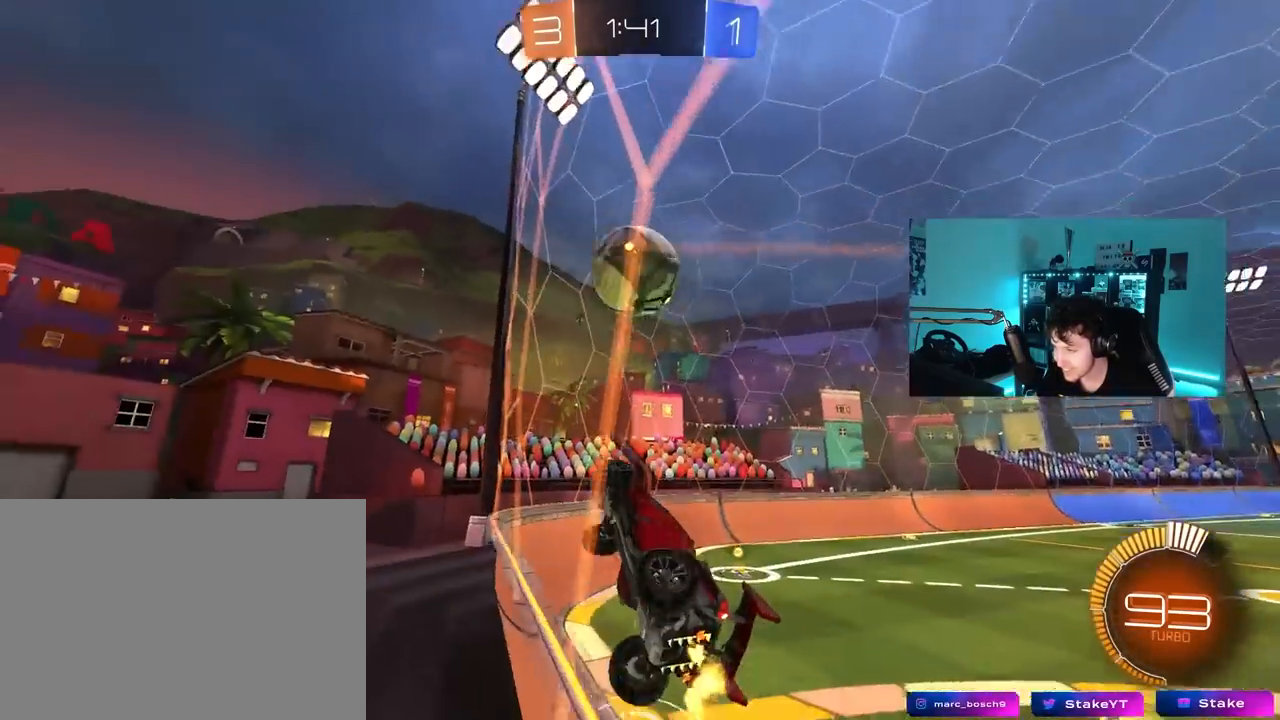
{"keys": ["a", "s", "shift"], "mouse": ["right"], "mouse_move": "down", "events": [[250, "mouse_right", "down"], [250, "w", "up"], [300, "d", "up"], [300, "s", "down"], [333, "shift", "down"], [383, "a", "down"]]}
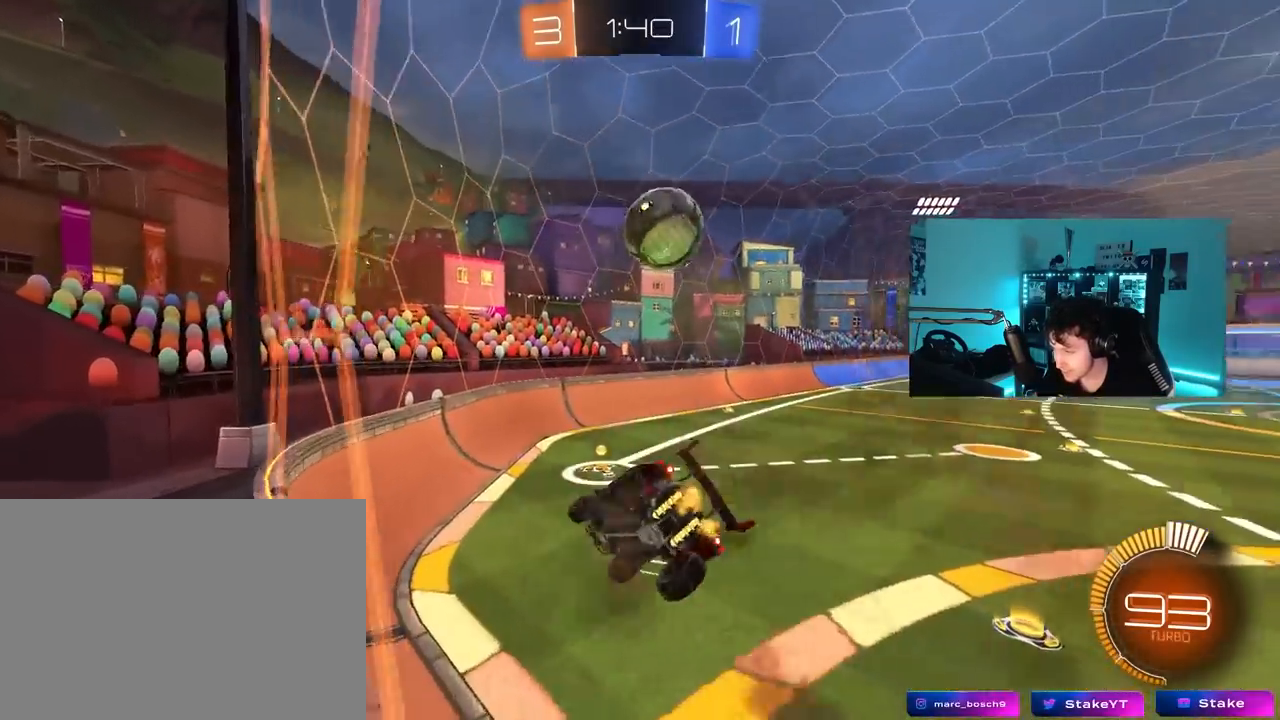
{"keys": ["a"], "mouse": ["left"], "mouse_move": "still", "events": [[33, "d", "down"], [33, "shift", "up"], [83, "a", "up"], [83, "mouse_left", "down"], [117, "mouse_right", "up"], [167, "d", "up"], [167, "s", "up"], [217, "a", "down"], [267, "w", "down"], [500, "w", "up"]]}
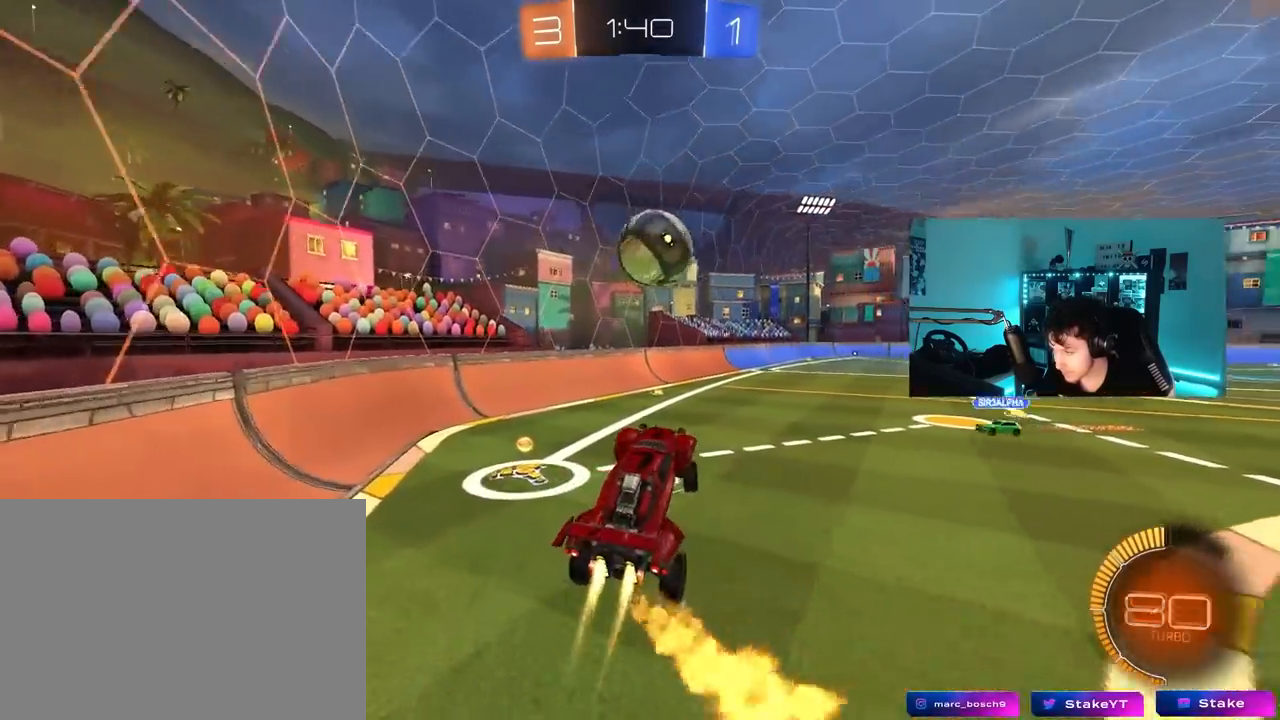
{"keys": ["a", "w"], "mouse": ["right"], "mouse_move": "still", "events": [[100, "a", "up"], [100, "mouse_left", "up"], [333, "w", "down"], [417, "mouse_right", "down"], [467, "a", "down"]]}
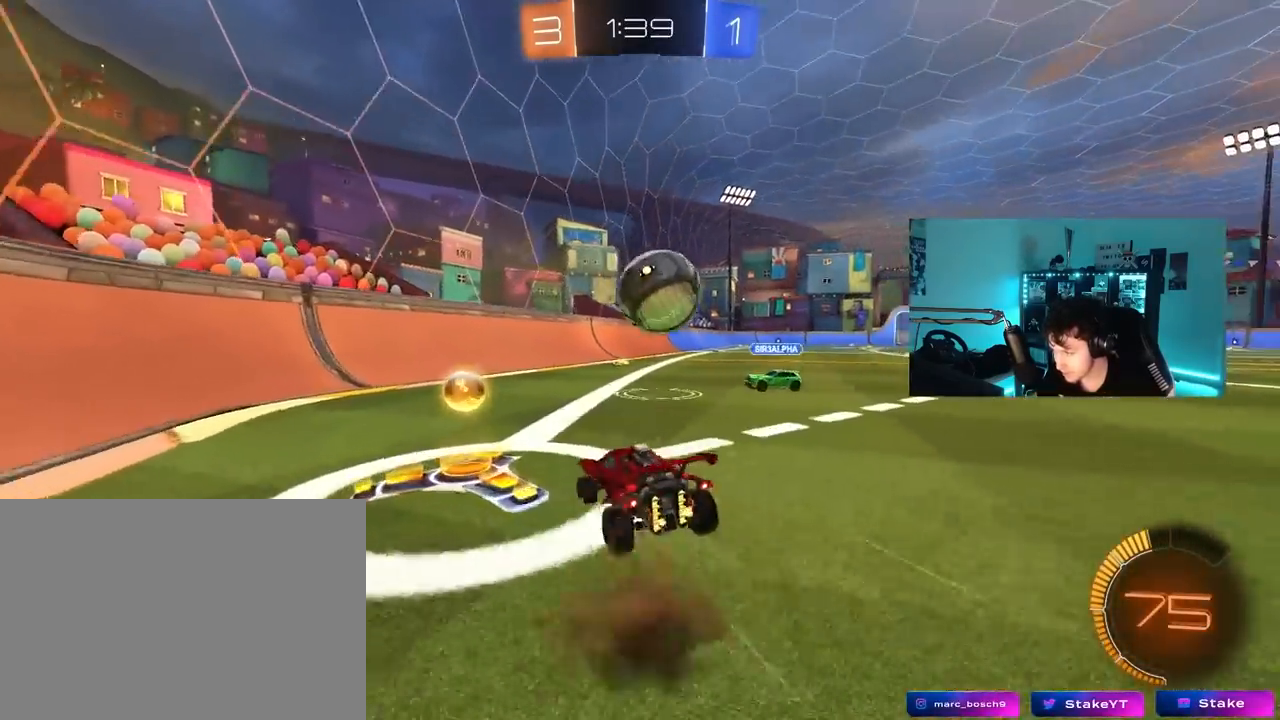
{"keys": ["d", "w"], "mouse": ["left"], "mouse_move": "still", "events": [[67, "mouse_left", "down"], [117, "mouse_right", "up"], [150, "a", "up"], [150, "d", "down"], [350, "a", "down"], [350, "d", "up"], [433, "a", "up"], [433, "d", "down"]]}
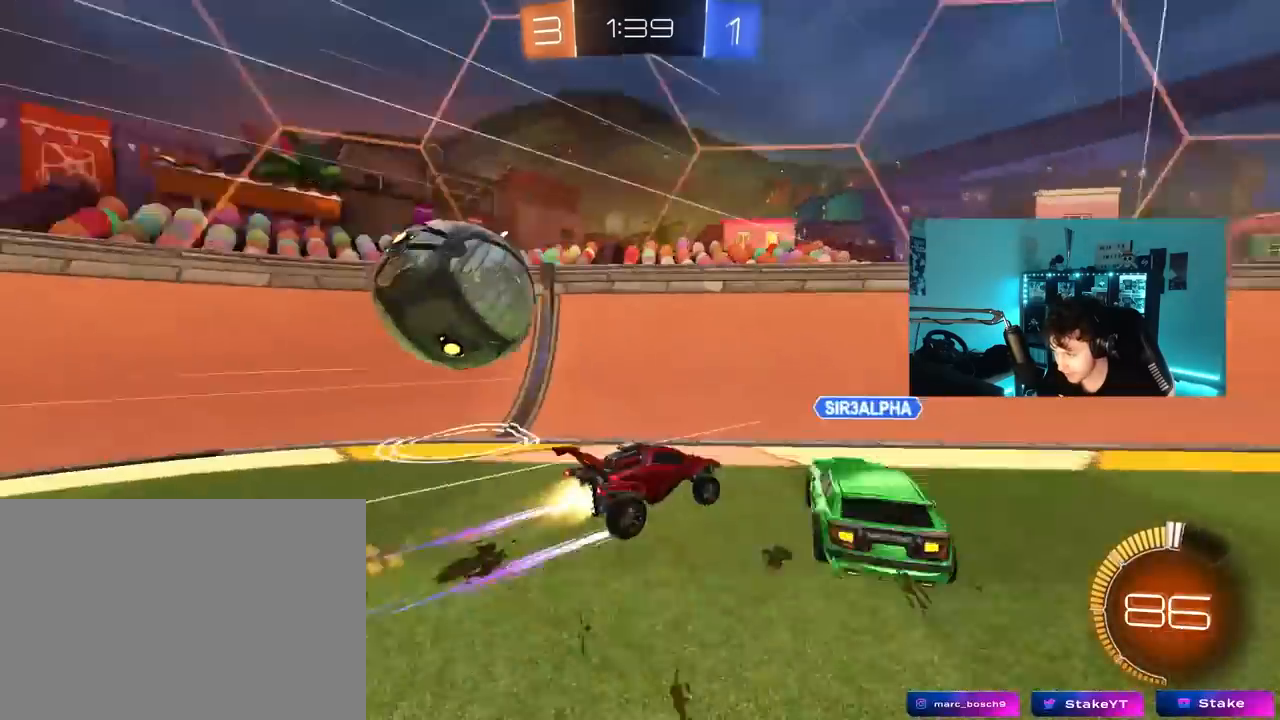
{"keys": ["d", "w"], "mouse": [], "mouse_move": "still", "events": [[133, "shift", "down"], [167, "mouse_left", "up"], [217, "shift", "up"]]}
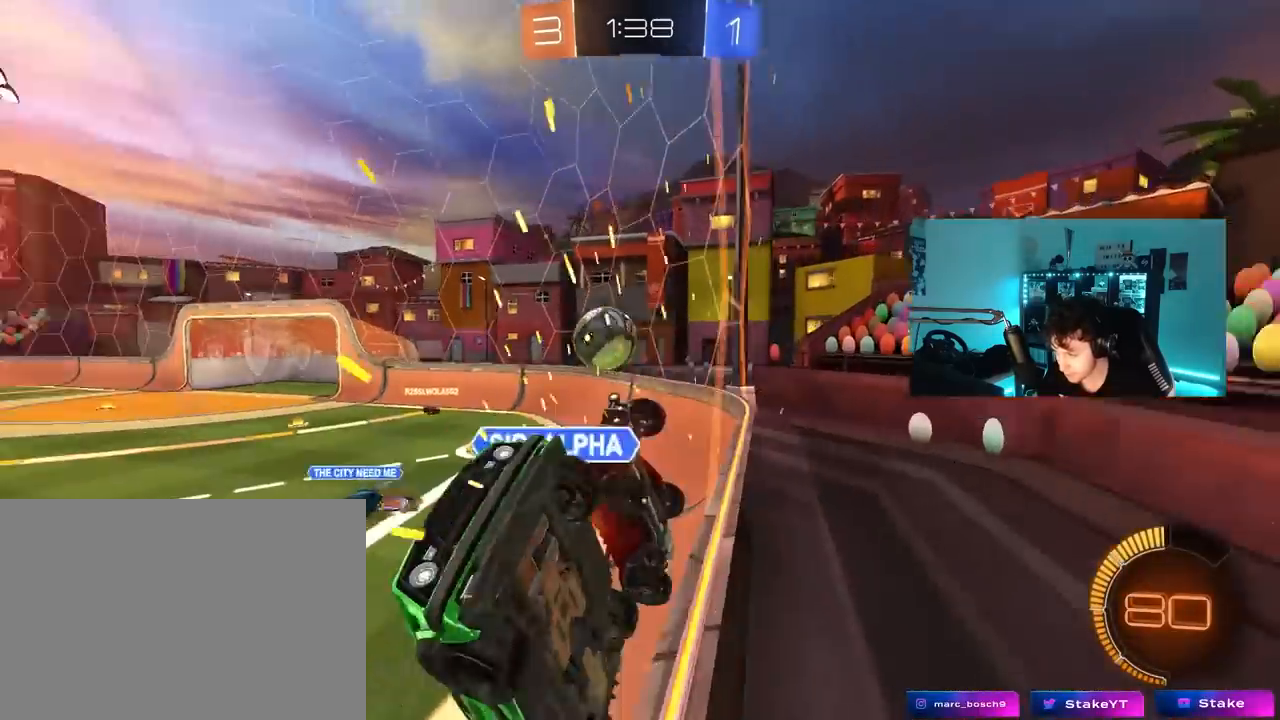
{"keys": ["d", "shift", "w"], "mouse": [], "mouse_move": "still", "events": [[50, "shift", "down"], [100, "shift", "up"], [417, "shift", "down"]]}
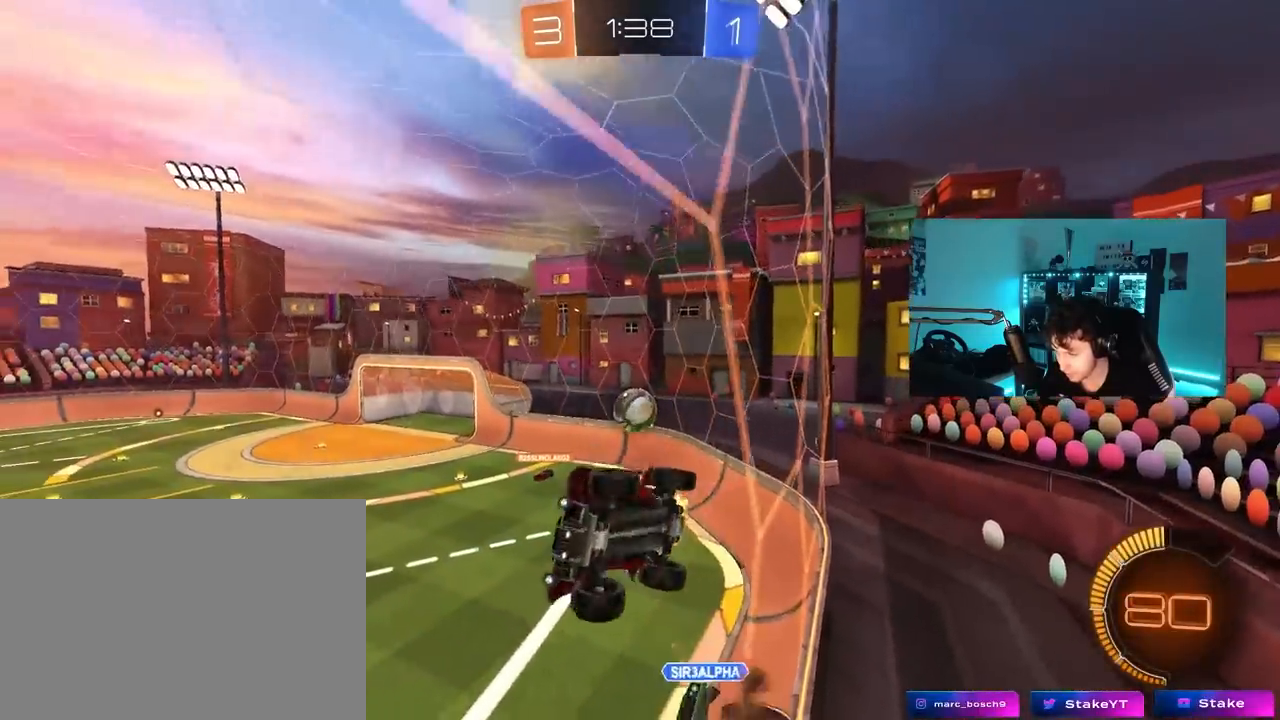
{"keys": ["d", "shift", "w"], "mouse": [], "mouse_move": "still", "events": [[17, "shift", "up"], [433, "shift", "down"]]}
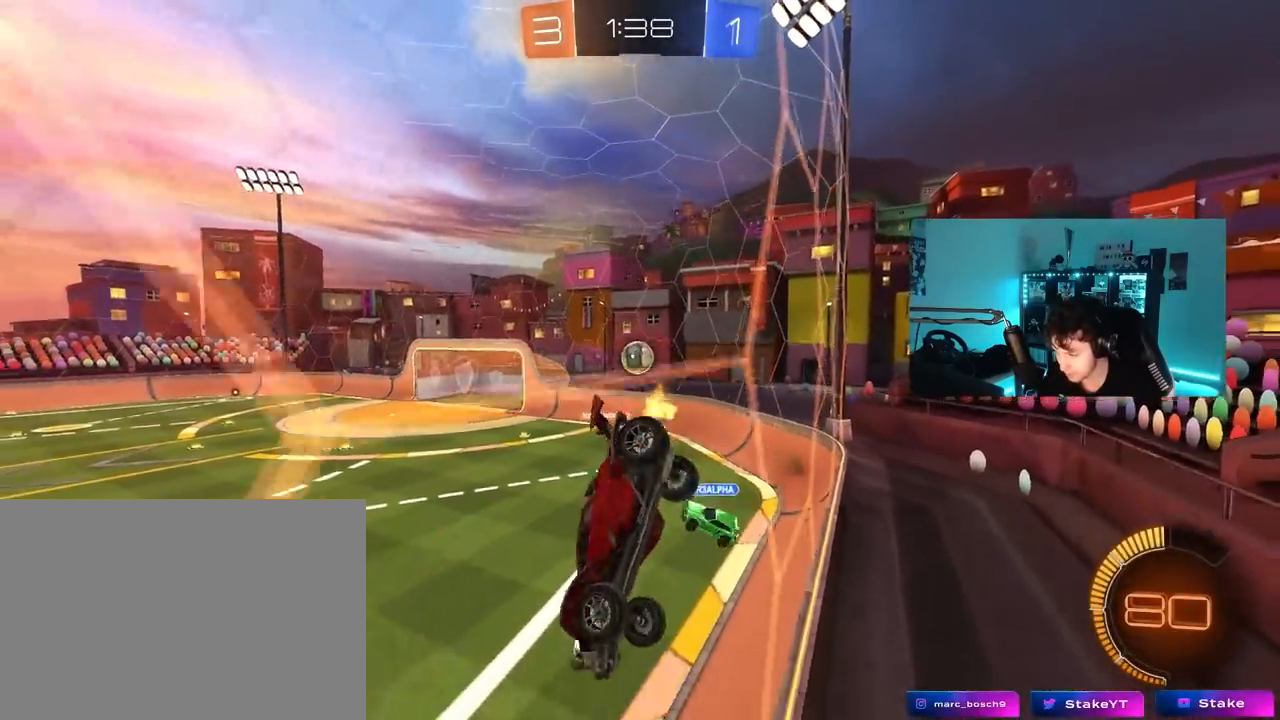
{"keys": ["d", "w"], "mouse": ["left"], "mouse_move": "down-left", "events": [[33, "shift", "up"], [267, "mouse_left", "down"]]}
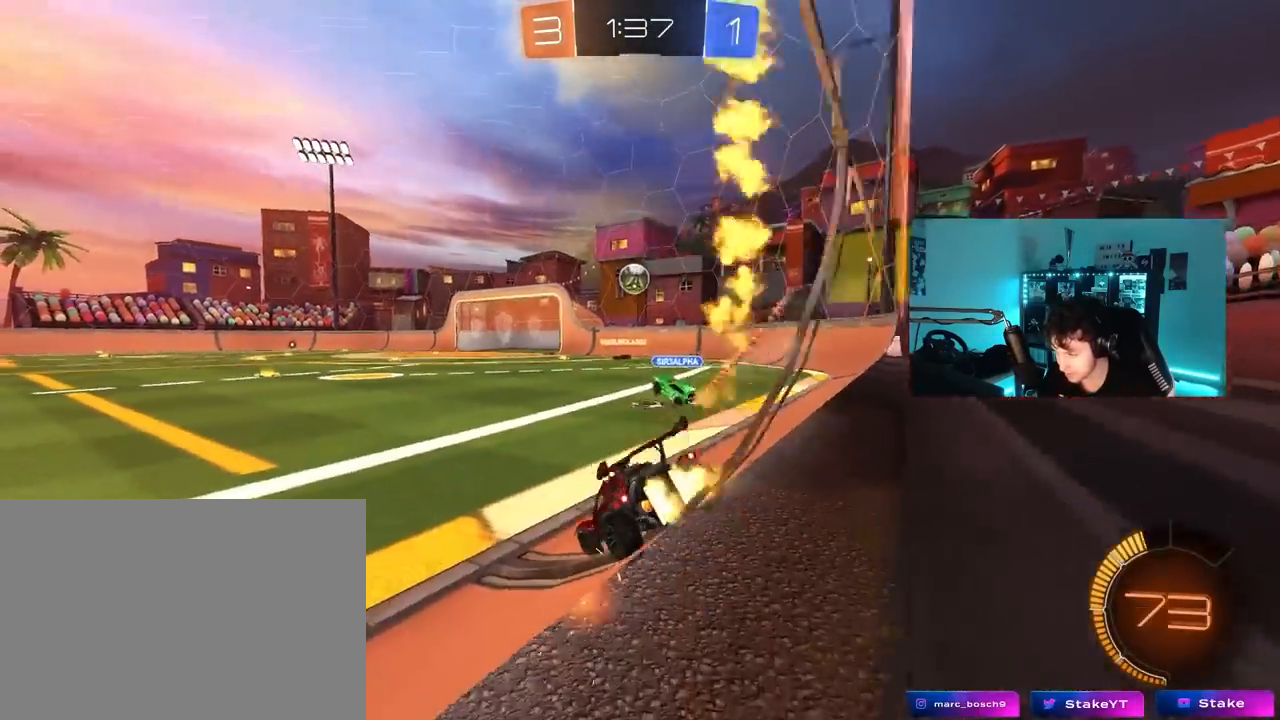
{"keys": ["w"], "mouse": ["left"], "mouse_move": "still", "events": [[133, "d", "up"], [383, "a", "down"], [467, "a", "up"]]}
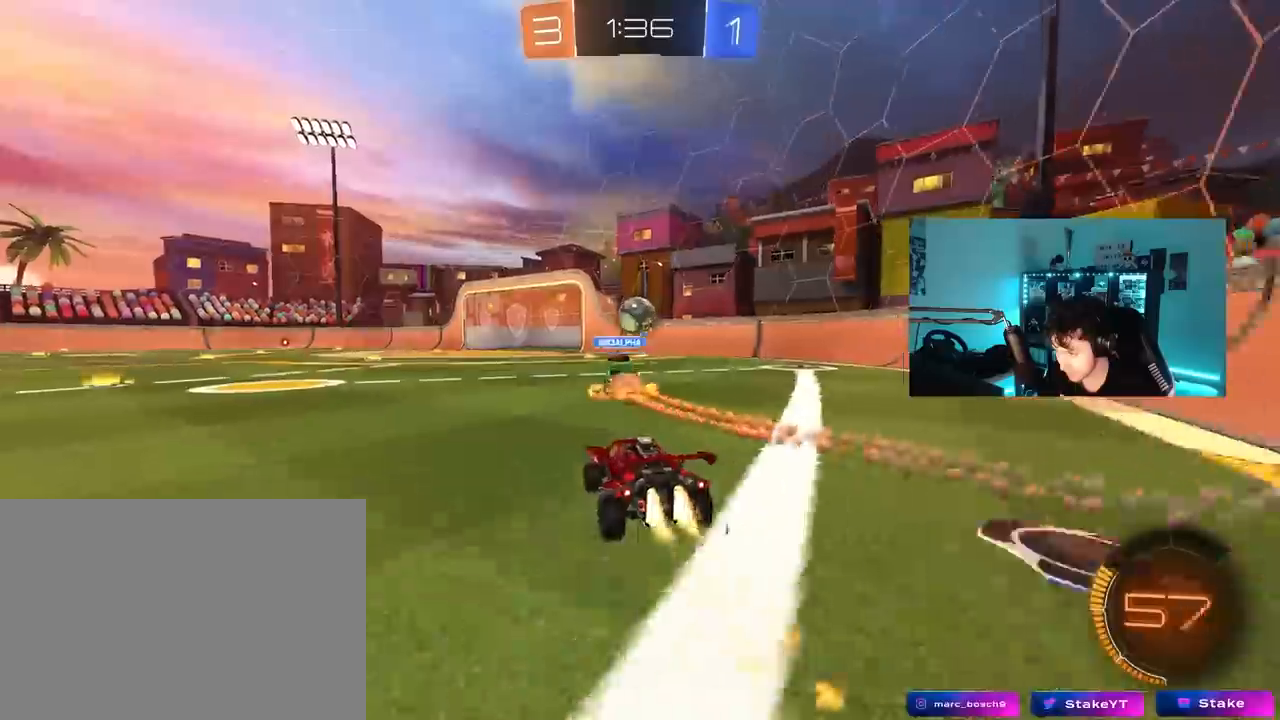
{"keys": ["a", "w"], "mouse": [], "mouse_move": "still", "events": [[17, "d", "down"], [150, "d", "up"], [200, "mouse_left", "up"], [383, "a", "down"]]}
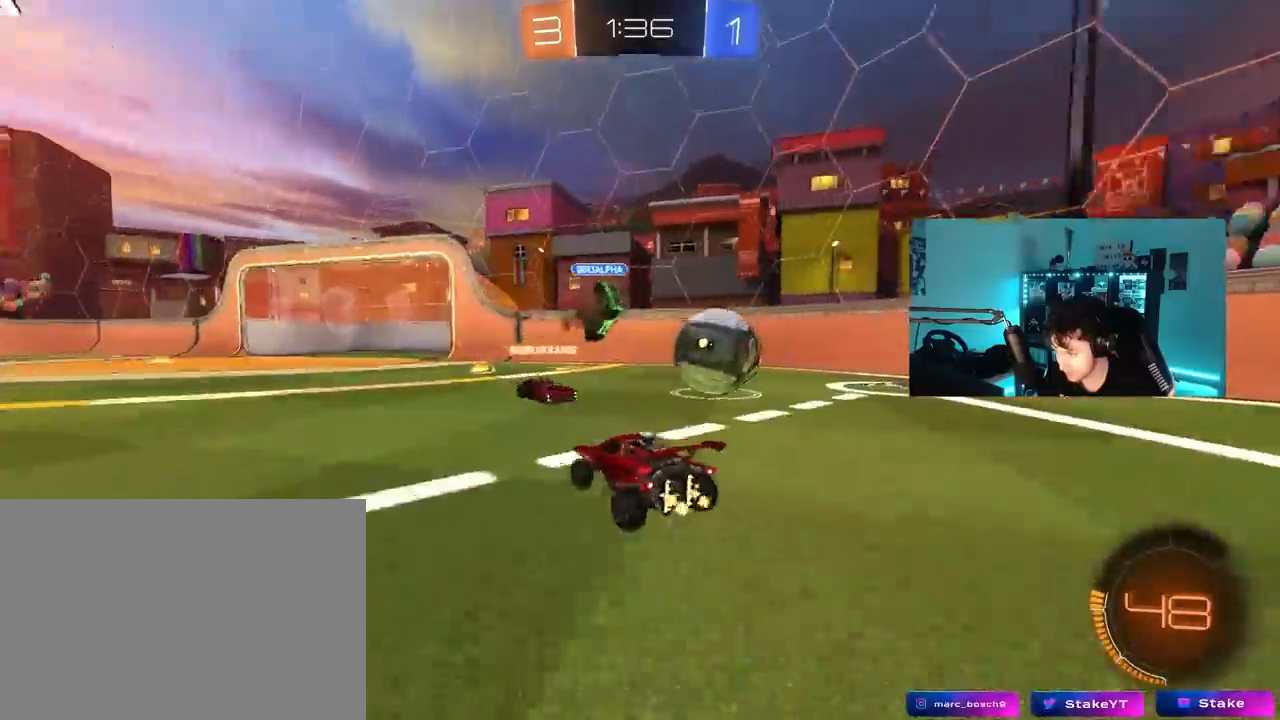
{"keys": ["w"], "mouse": [], "mouse_move": "still", "events": [[217, "a", "up"], [217, "d", "down"], [317, "a", "down"], [317, "d", "up"], [500, "a", "up"]]}
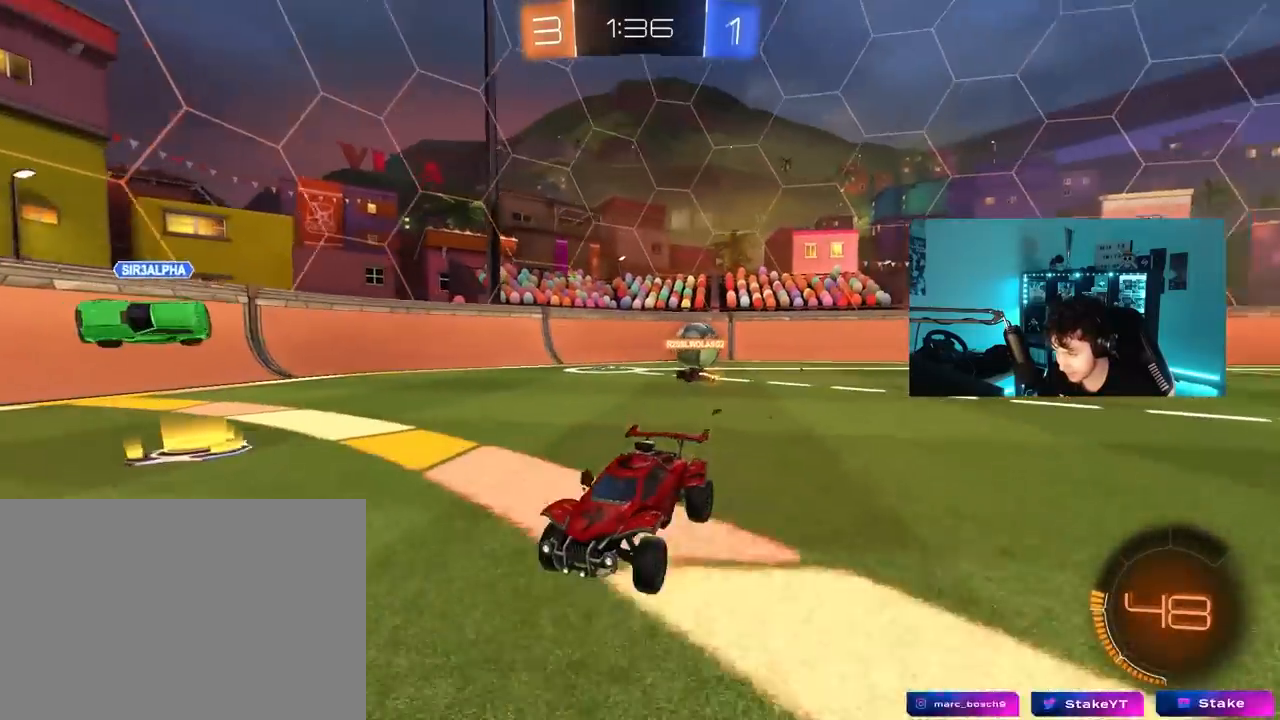
{"keys": ["a", "s", "shift"], "mouse": ["left"], "mouse_move": "still", "events": [[50, "d", "down"], [50, "mouse_right", "down"], [133, "a", "down"], [133, "mouse_right", "up"], [133, "shift", "down"], [183, "d", "up"], [183, "mouse_right", "down"], [283, "s", "down"], [283, "w", "up"], [383, "mouse_left", "down"], [417, "mouse_right", "up"]]}
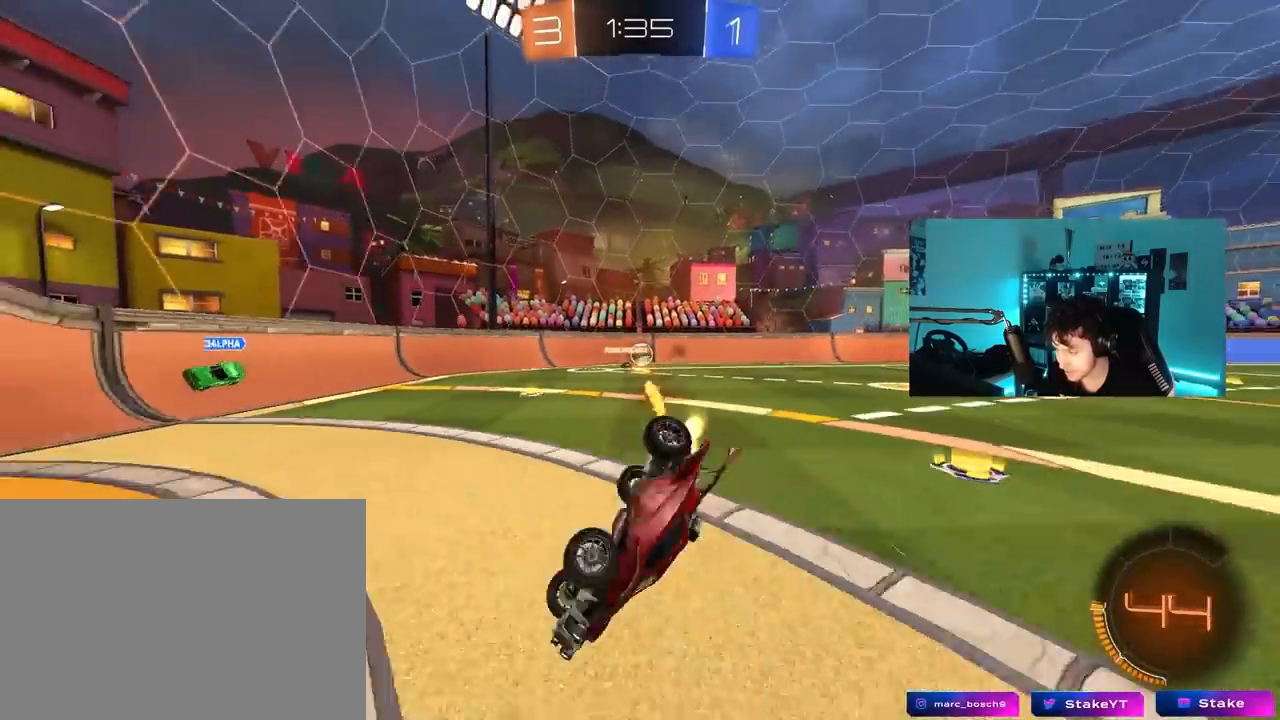
{"keys": ["a"], "mouse": [], "mouse_move": "still", "events": [[67, "mouse_left", "up"], [67, "s", "up"], [67, "space", "down"], [200, "s", "down"], [250, "space", "up"], [433, "s", "up"], [433, "shift", "up"]]}
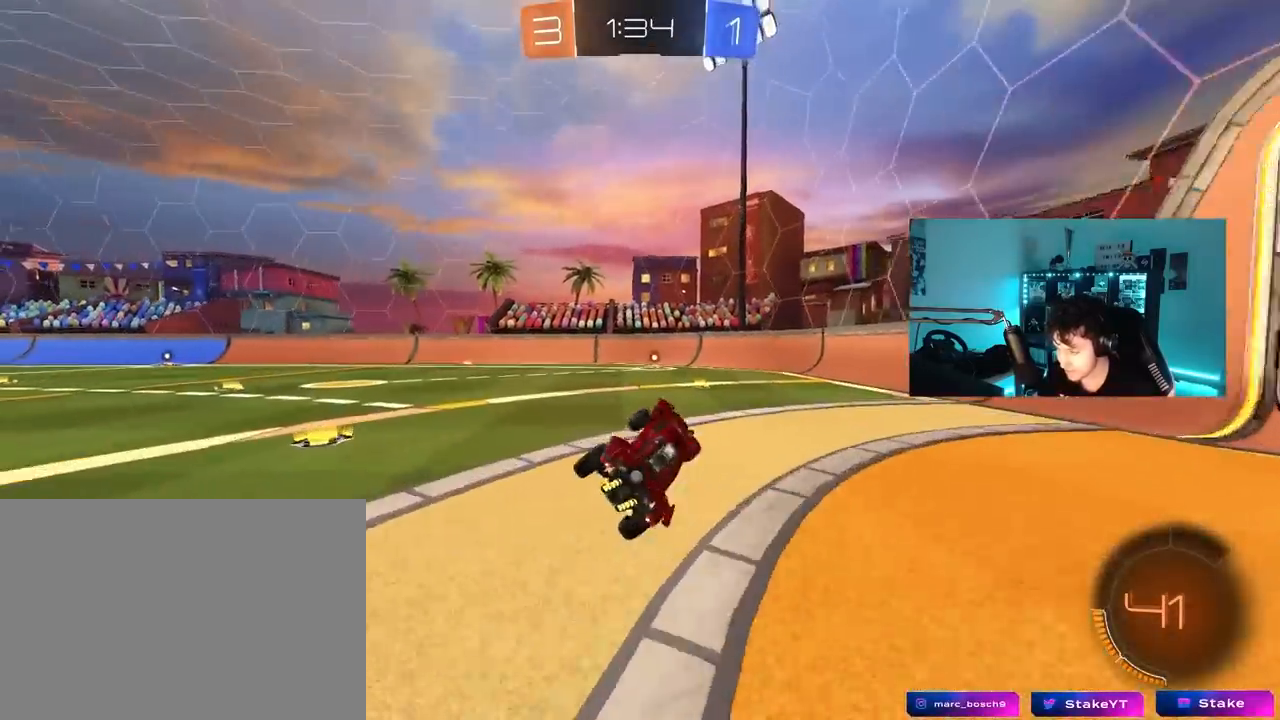
{"keys": ["w"], "mouse": [], "mouse_move": "still", "events": [[33, "a", "up"], [133, "w", "down"], [167, "space", "down"], [317, "d", "down"], [317, "space", "up"], [350, "d", "up"]]}
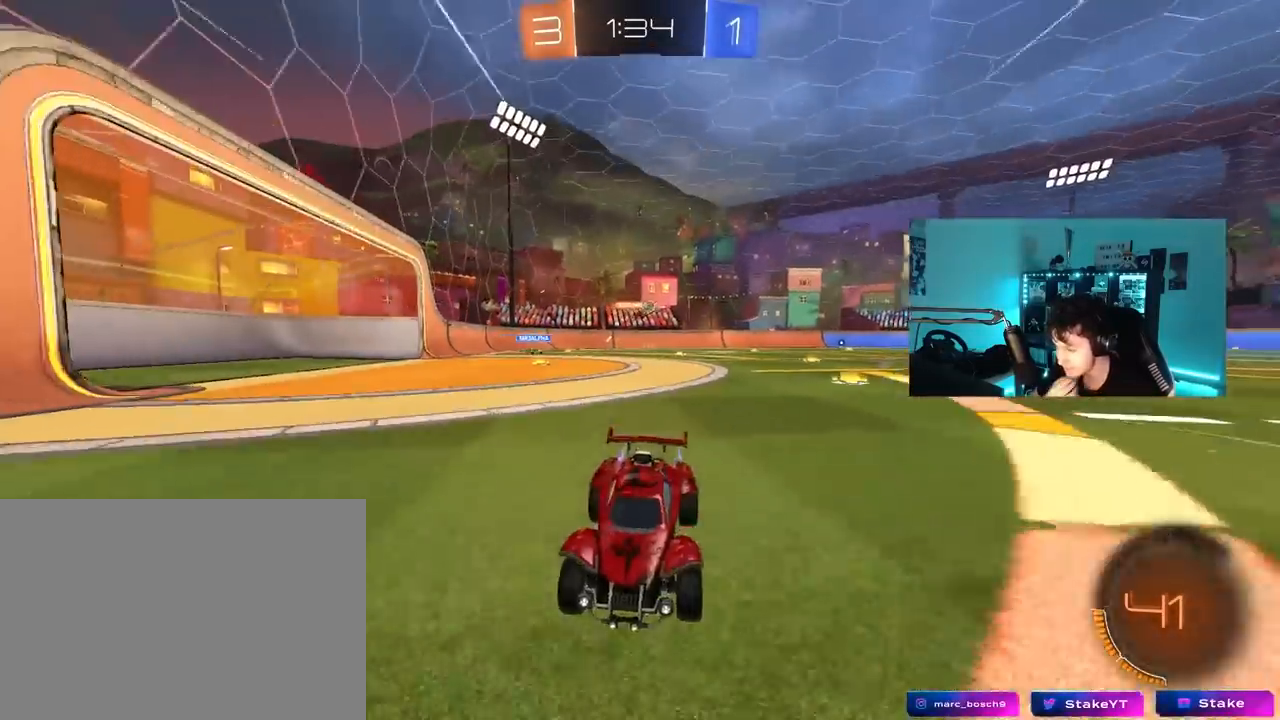
{"keys": ["a", "shift", "w"], "mouse": [], "mouse_move": "still", "events": [[100, "a", "down"], [183, "a", "up"], [283, "d", "down"], [333, "d", "up"], [383, "a", "down"], [417, "shift", "down"]]}
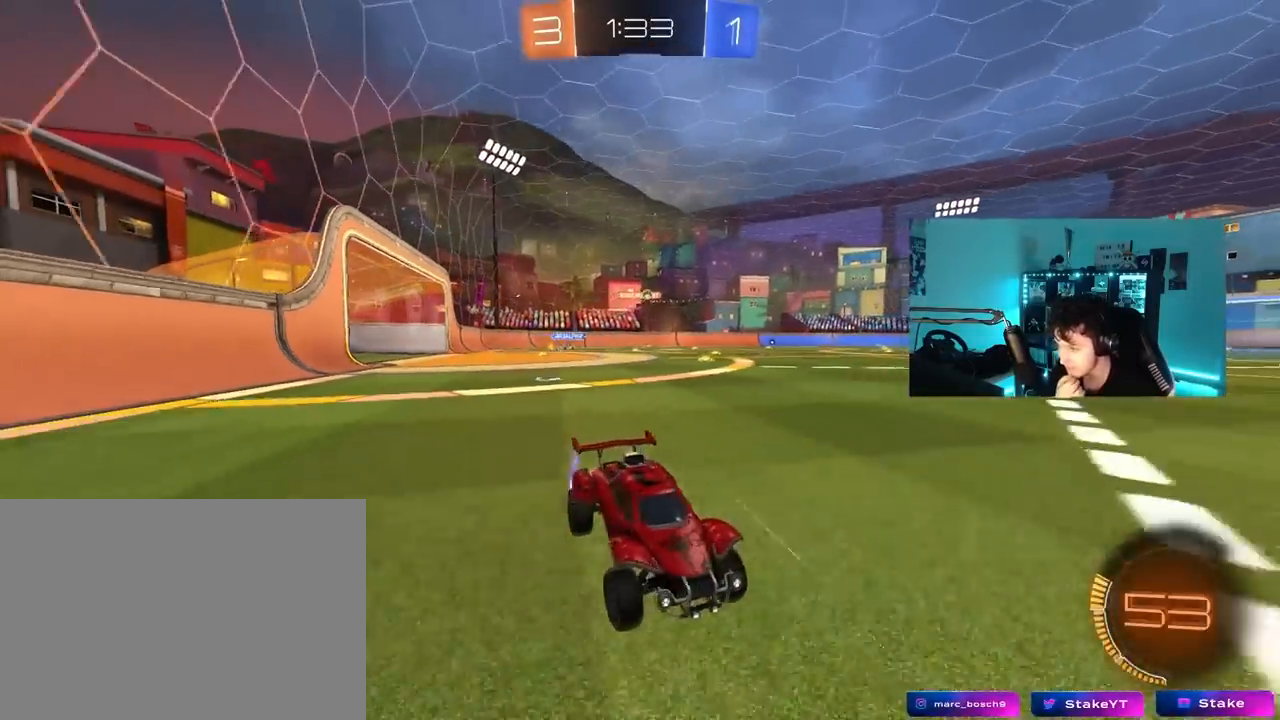
{"keys": ["w"], "mouse": [], "mouse_move": "still", "events": [[17, "shift", "up"], [433, "a", "up"]]}
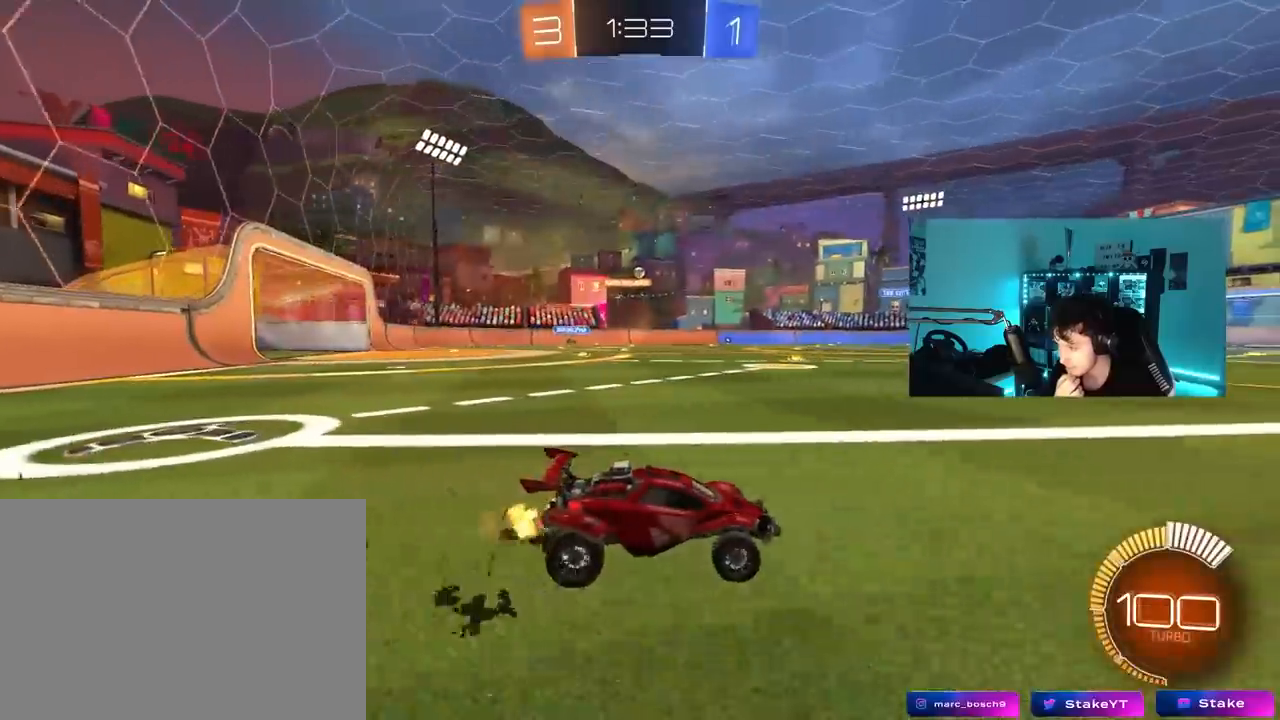
{"keys": ["w"], "mouse": [], "mouse_move": "still", "events": [[117, "a", "down"], [317, "a", "up"]]}
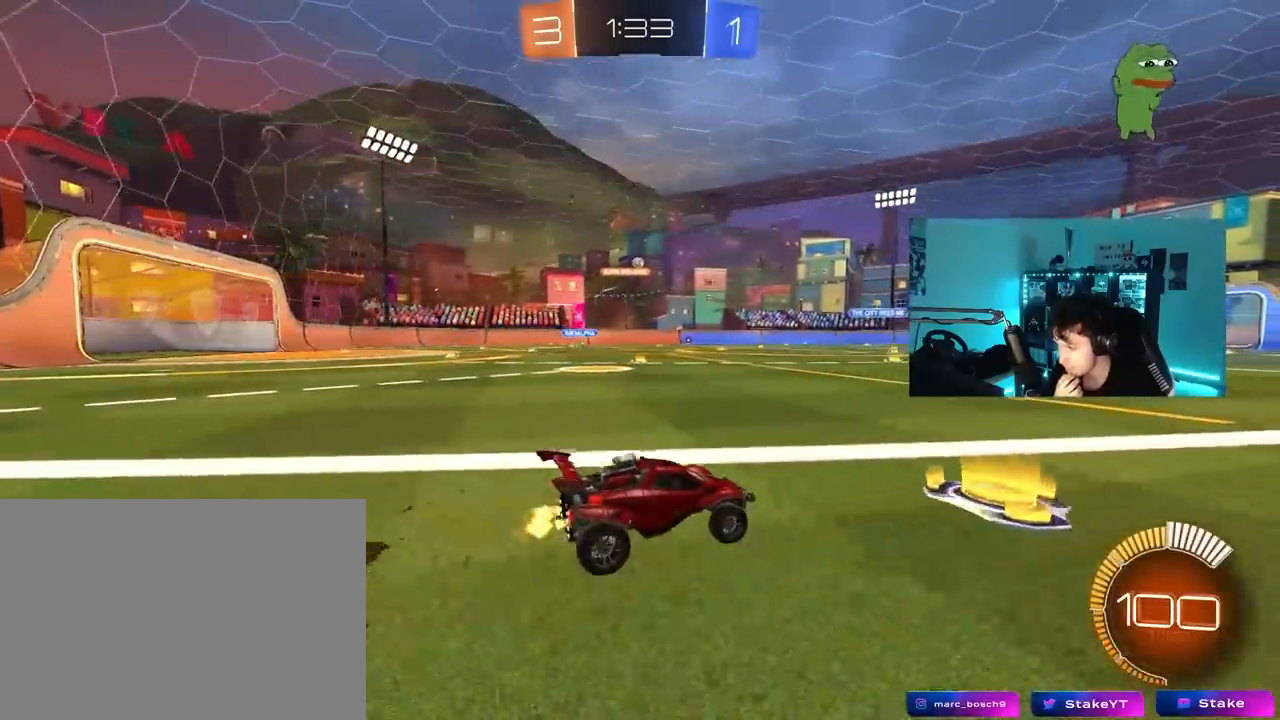
{"keys": ["w"], "mouse": [], "mouse_move": "still", "events": [[100, "a", "down"], [283, "a", "up"]]}
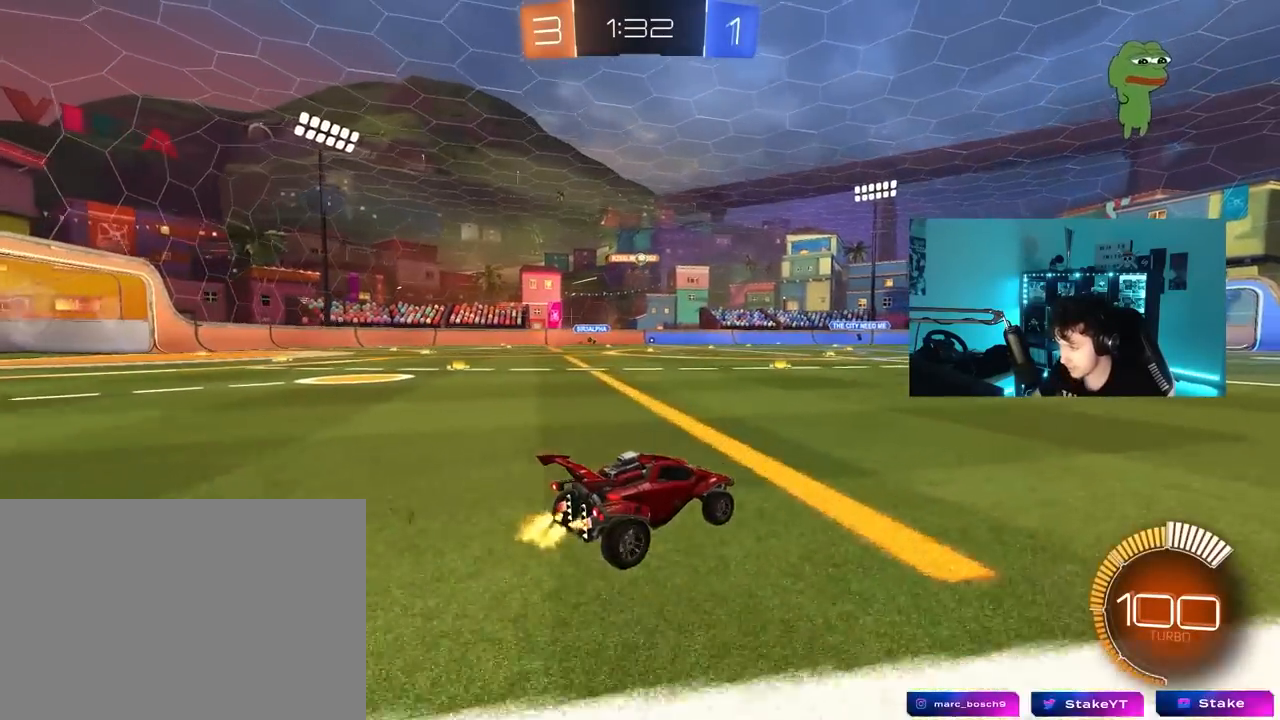
{"keys": ["w"], "mouse": [], "mouse_move": "up-right", "events": []}
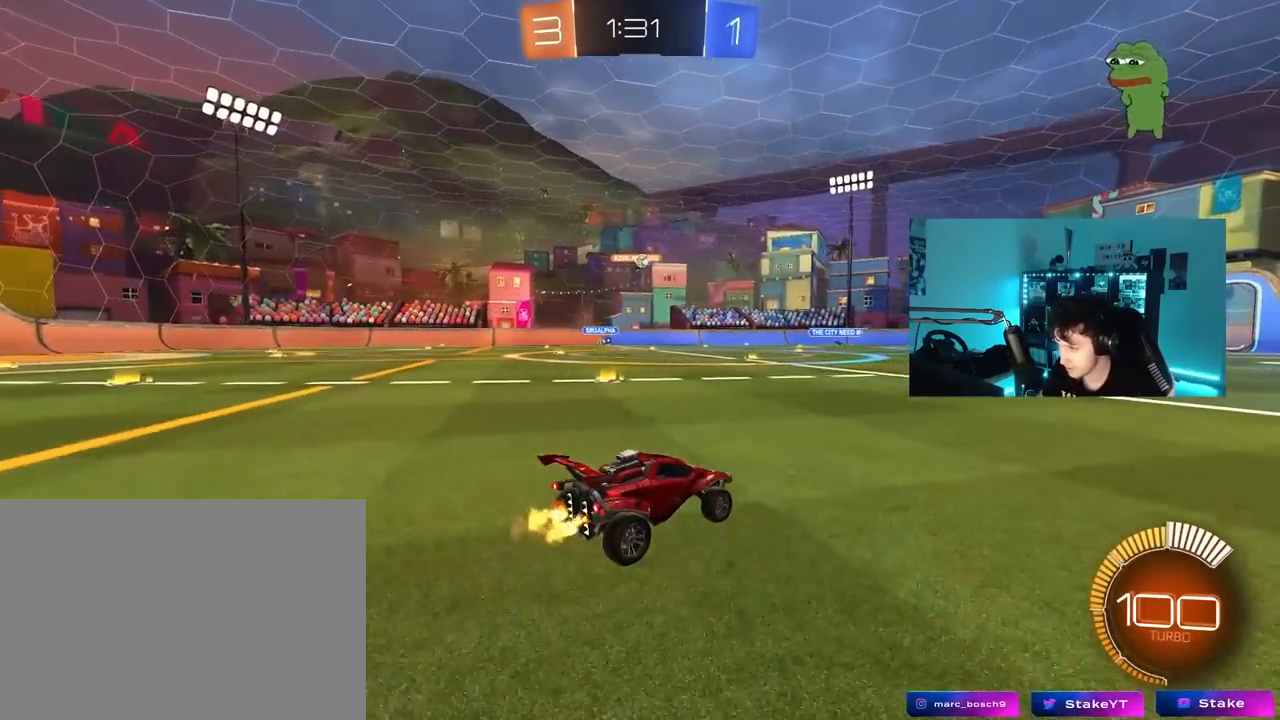
{"keys": [], "mouse": [], "mouse_move": "still", "events": [[167, "w", "up"], [367, "a", "down"], [450, "a", "up"]]}
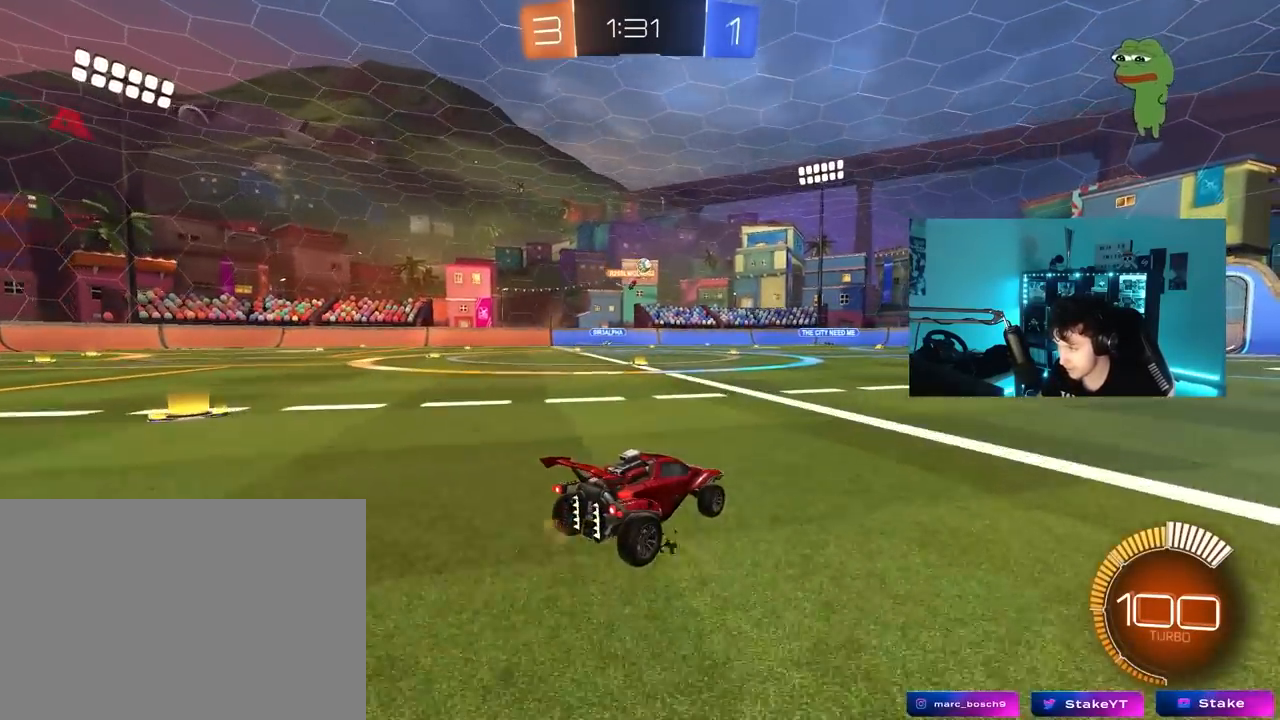
{"keys": ["a", "w"], "mouse": [], "mouse_move": "still", "events": [[283, "a", "down"], [283, "w", "down"]]}
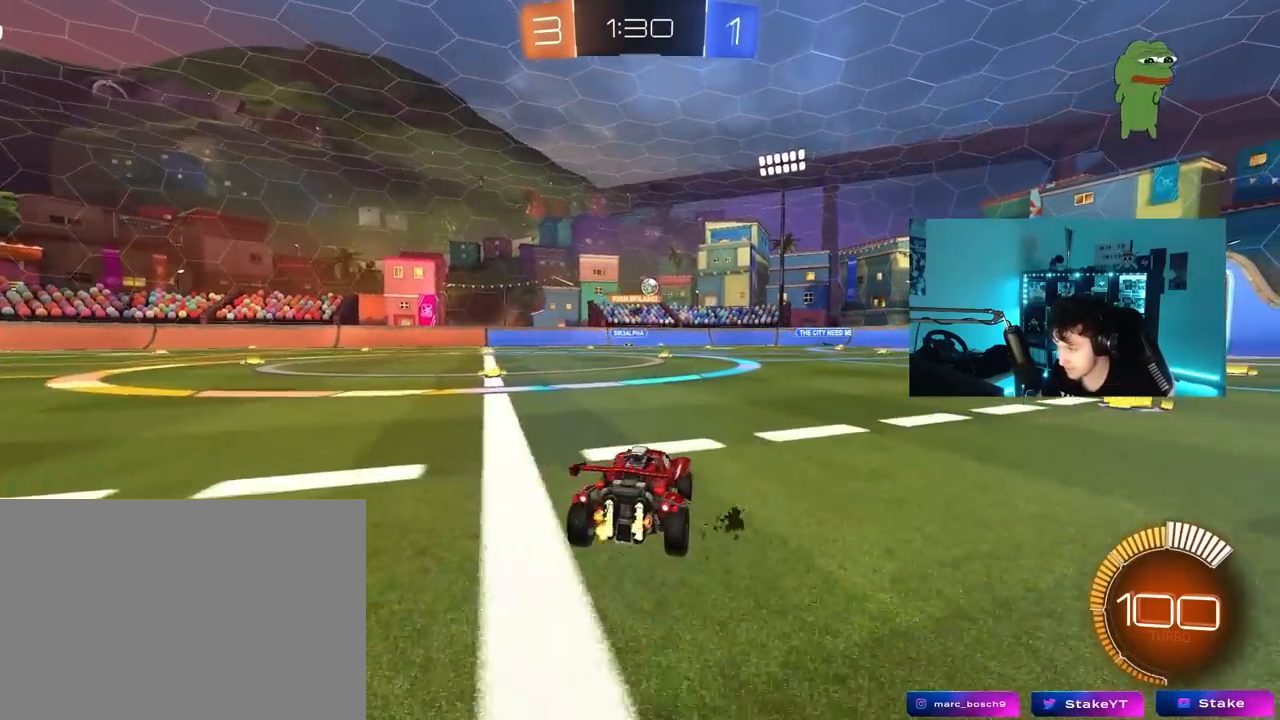
{"keys": ["d", "w"], "mouse": [], "mouse_move": "still", "events": [[67, "a", "up"], [433, "d", "down"]]}
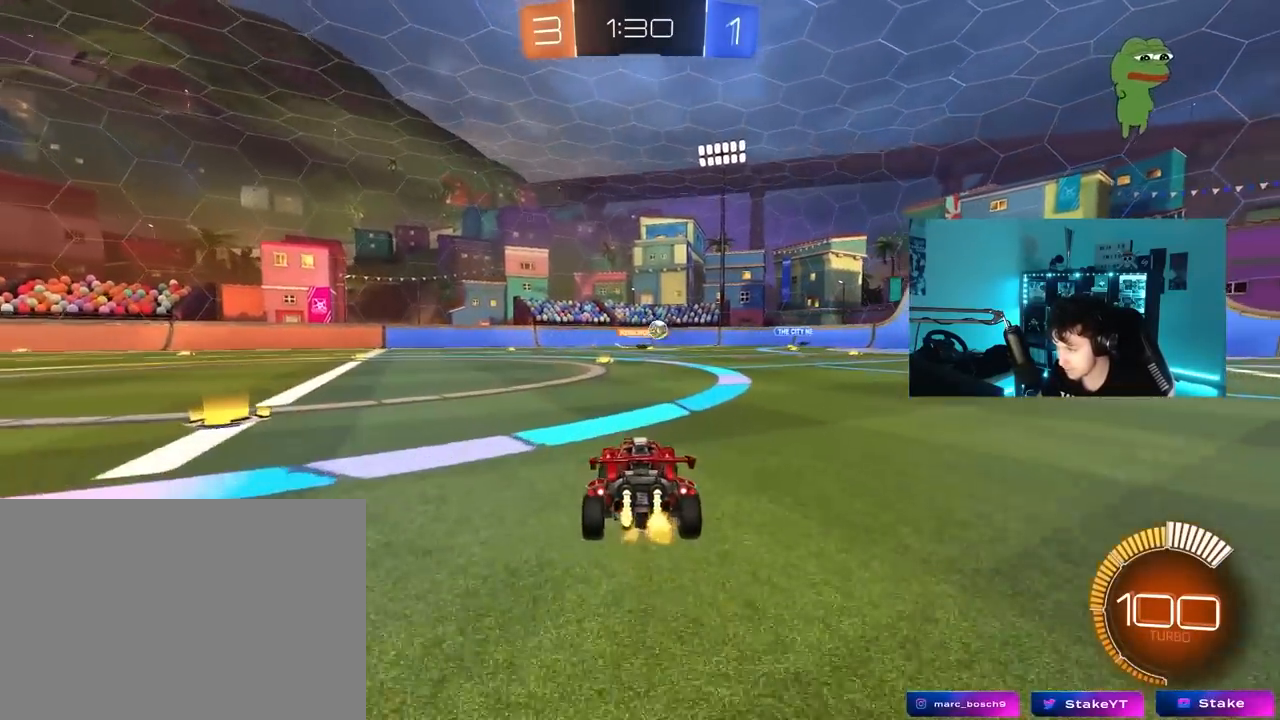
{"keys": ["w"], "mouse": [], "mouse_move": "still", "events": [[367, "d", "up"]]}
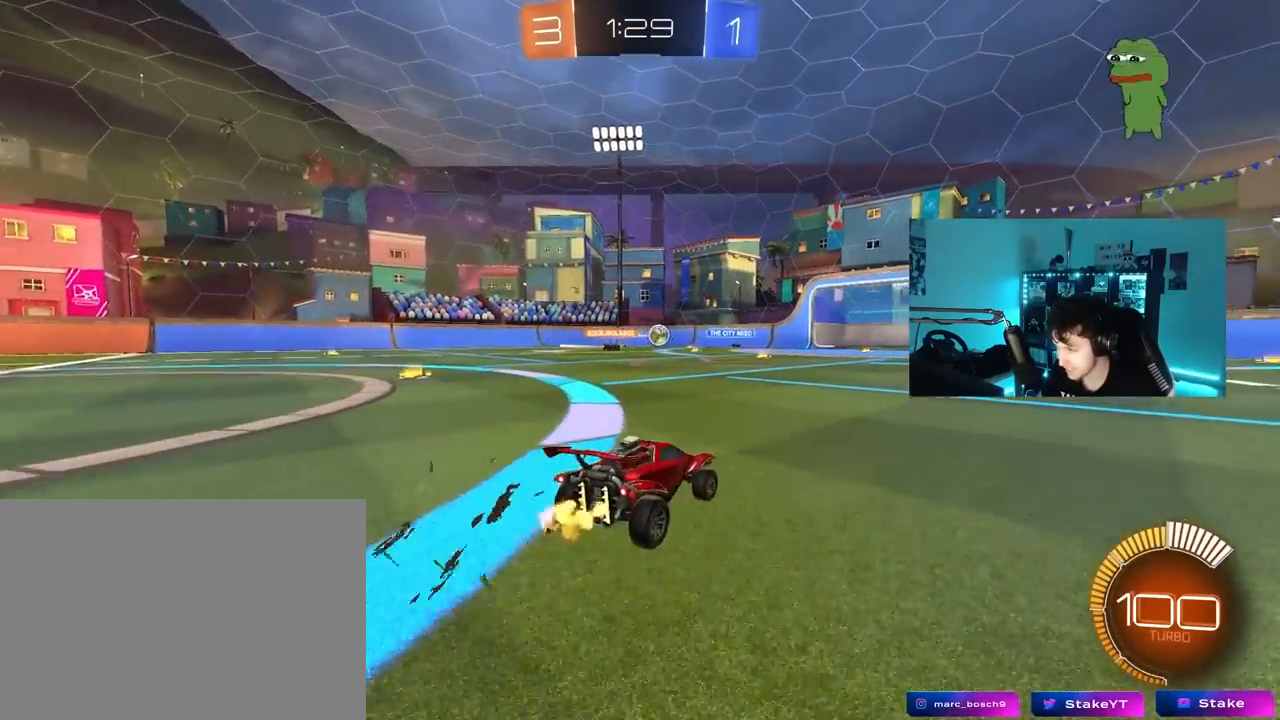
{"keys": ["d"], "mouse": [], "mouse_move": "still", "events": [[50, "w", "up"], [100, "a", "down"], [133, "a", "up"], [183, "d", "down"], [233, "s", "down"], [417, "s", "up"]]}
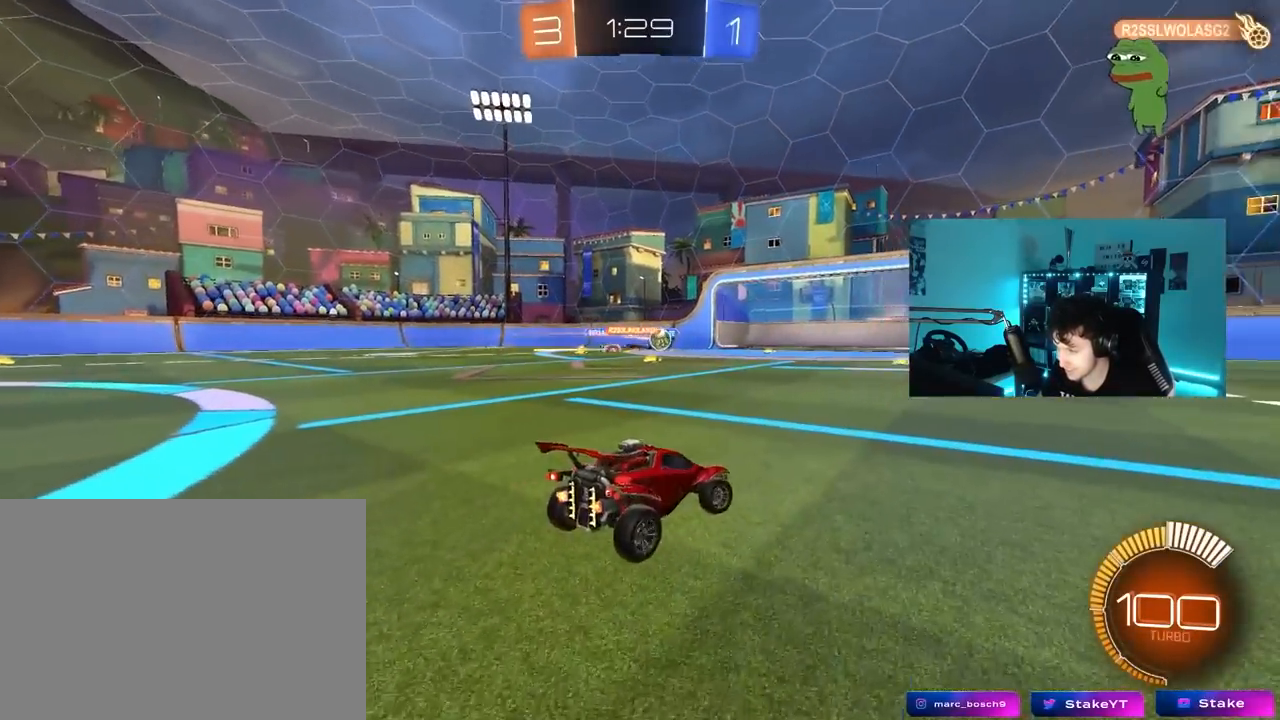
{"keys": ["a", "w"], "mouse": [], "mouse_move": "still", "events": [[67, "w", "down"], [117, "shift", "down"], [200, "shift", "up"], [383, "d", "up"], [433, "a", "down"]]}